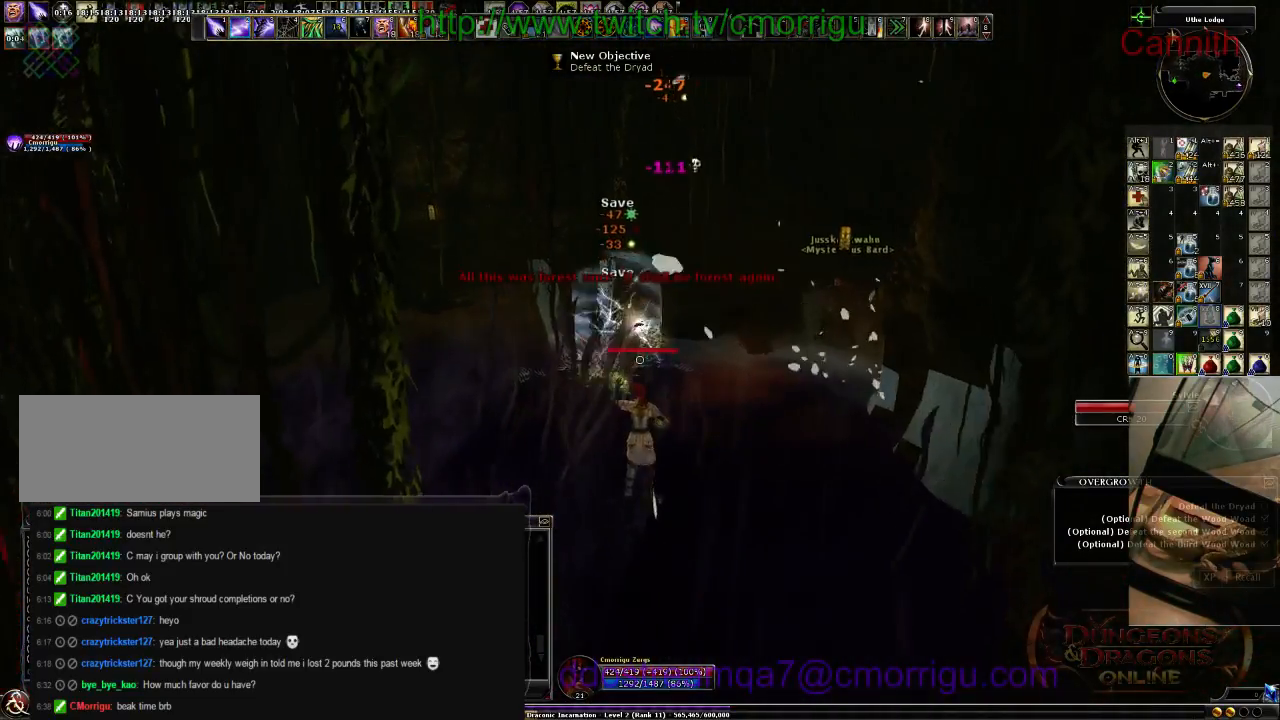
Gameplay with keyboard; each line is a JSON object with the keys held at the frame after it. "events" lists presses ("down") and releases ("up") of ".", "/", "0", "1", "2", "3", "4", "5", "6", "7", "8", "9", "a", "b", "backslash", "backspace", "c", "caps_lock", "comma", "ctrl_l", "ctrl_r", "d", "e", "equals", "escape", "f", "f1", "f10", "f11", "f12", "f2", "f3", "f4", "f5", "f6", "f7", "f8", "f9", "g", "h", "i", "j", "k", "l", "lbracket", "m", "minus", "n", "o", "p", "q", "quote", "r", "rbracket", "return", "s", "semicolon", "shift_l", "shift_r", "space", "t", "tab", "tilde", "u", "v", "w", "x", "y" and "z" between this image and that frame as [ms after this image, input, new state], when the widget could be followed in between. No other keys are recorded. Mouse input is not recorded.
{"keys": [], "events": []}
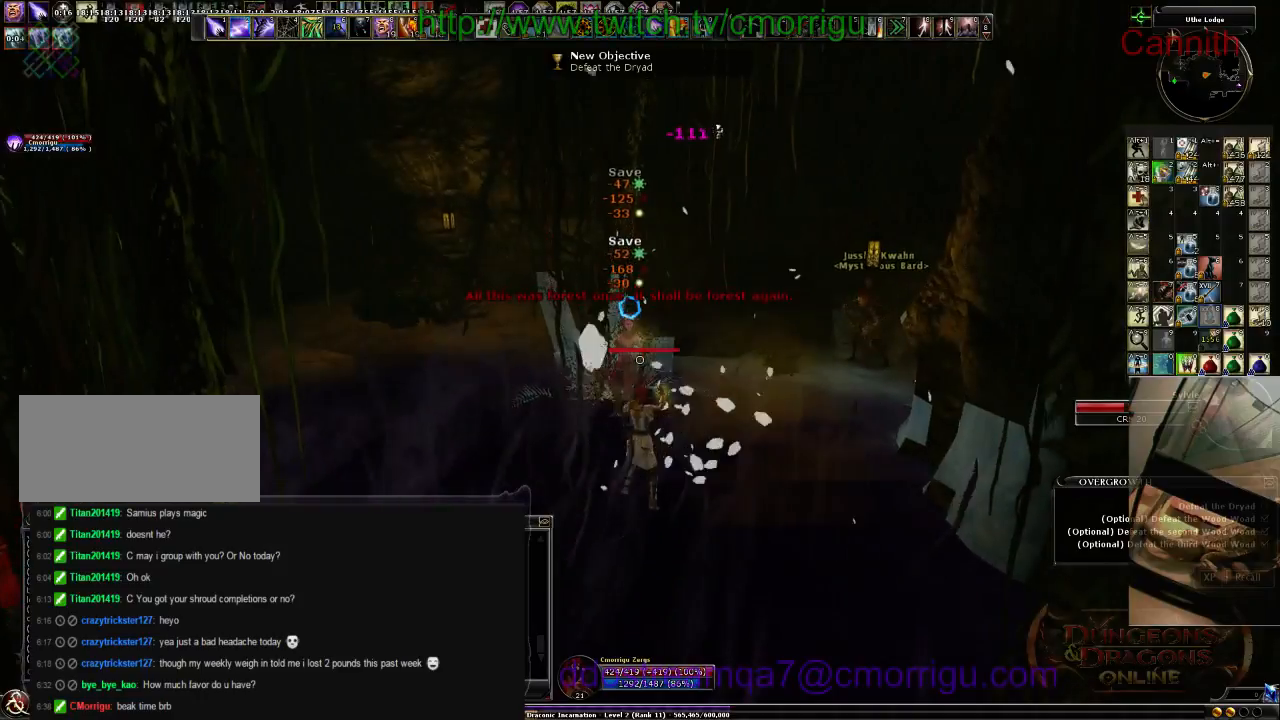
{"keys": [], "events": [[33, "s", "down"], [200, "s", "up"]]}
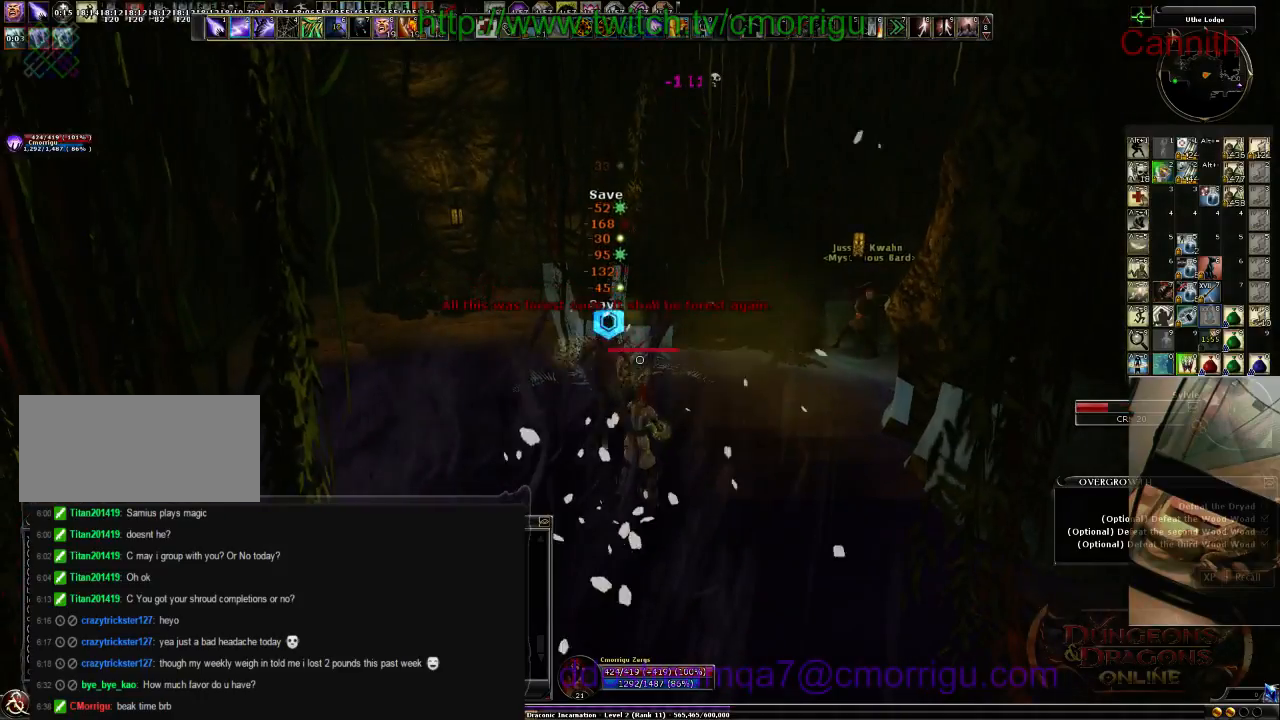
{"keys": [], "events": []}
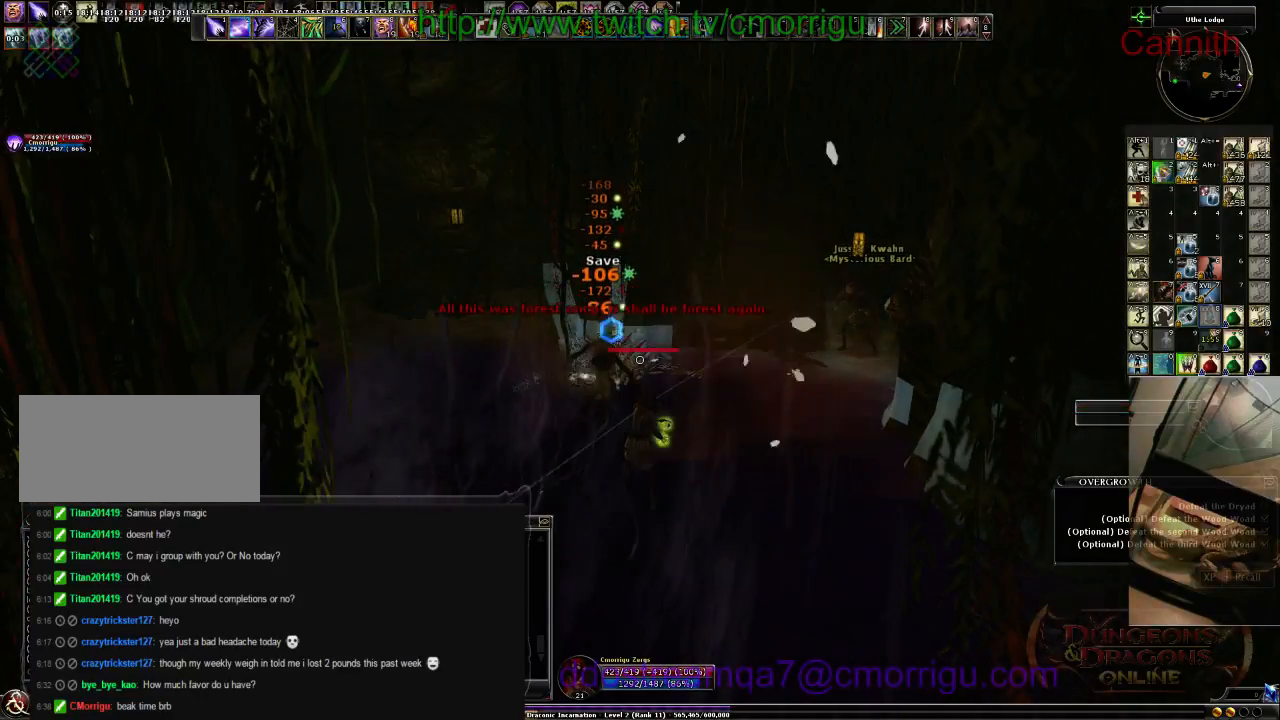
{"keys": [], "events": []}
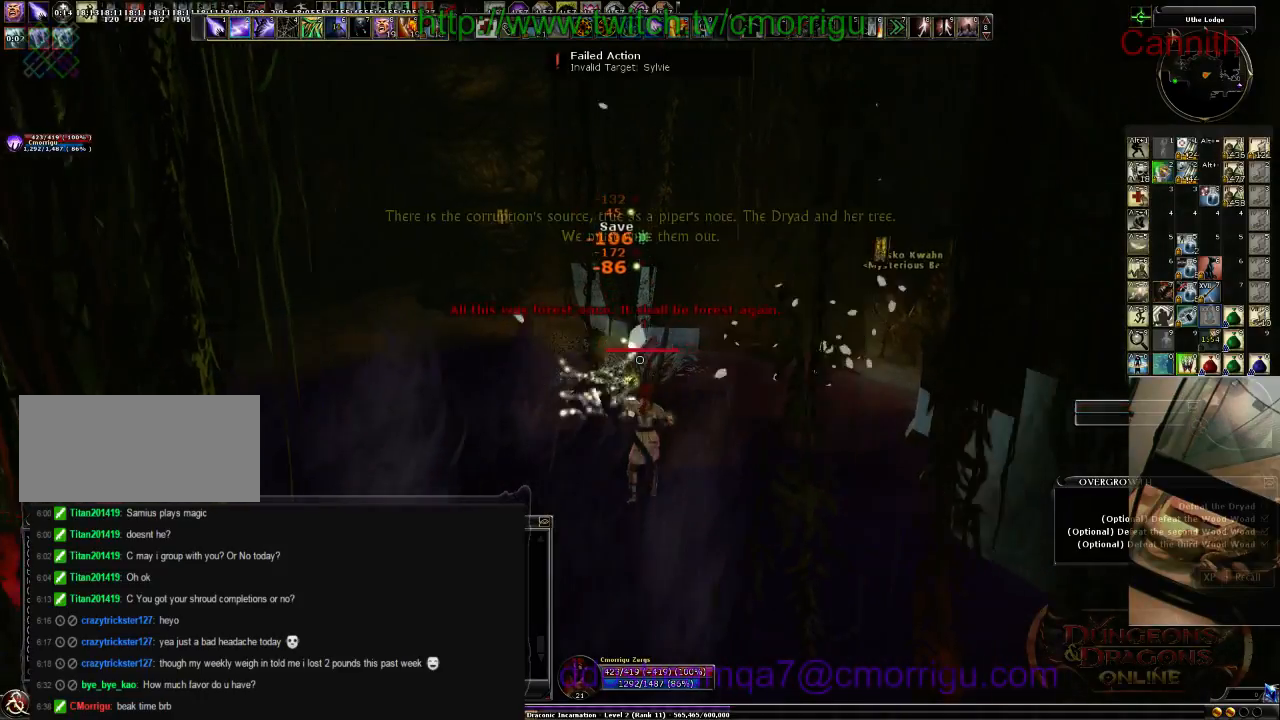
{"keys": [], "events": []}
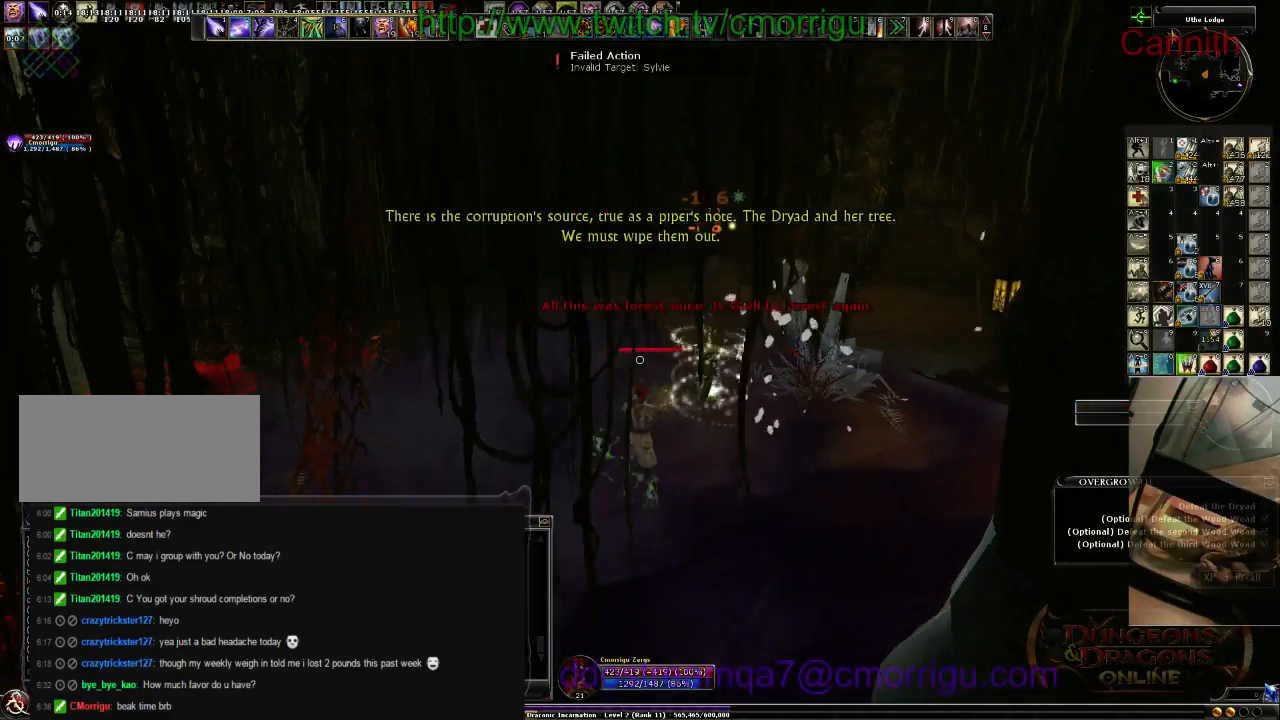
{"keys": ["a", "w"], "events": [[400, "w", "down"], [433, "a", "down"]]}
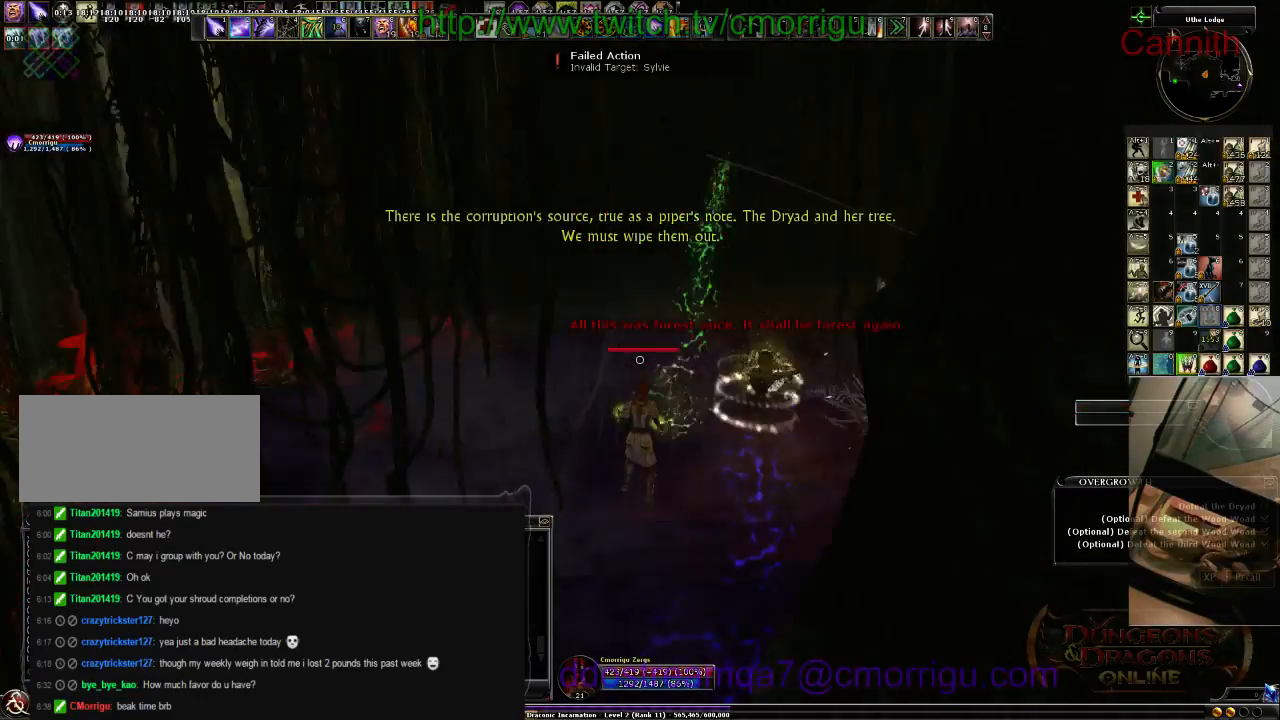
{"keys": [], "events": [[233, "a", "up"], [266, "w", "up"]]}
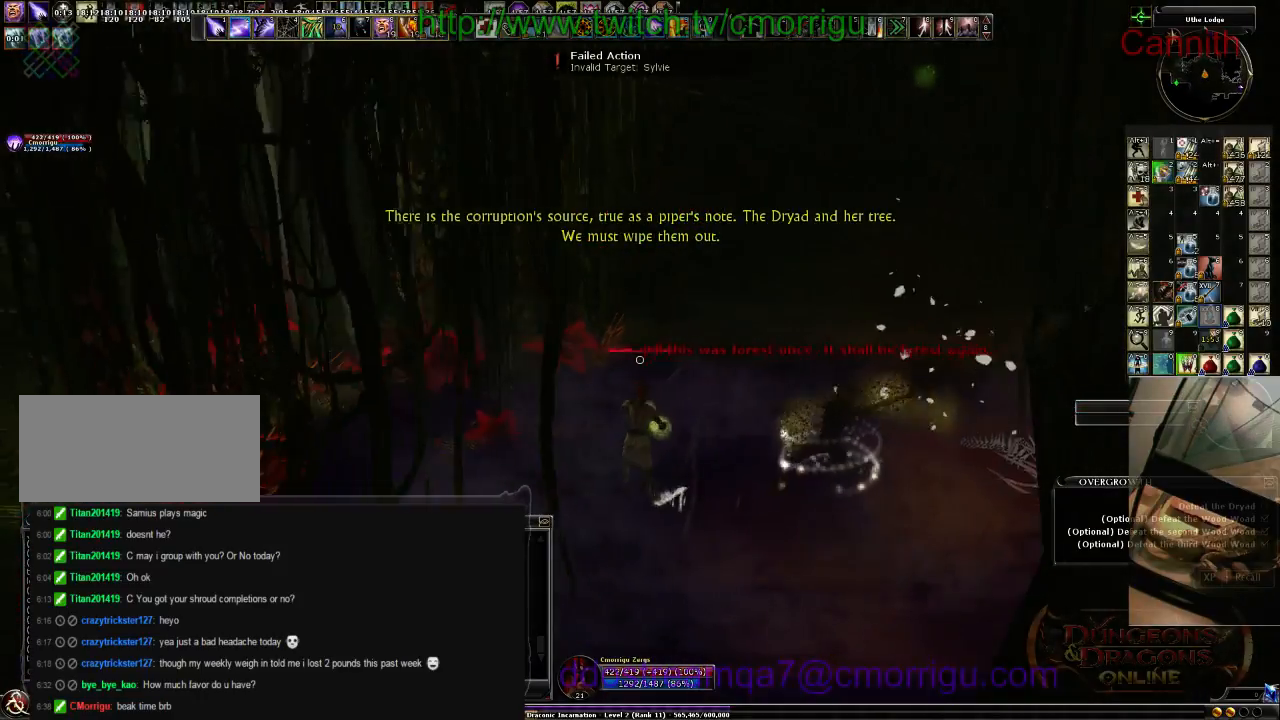
{"keys": [], "events": [[33, "w", "down"], [466, "w", "up"]]}
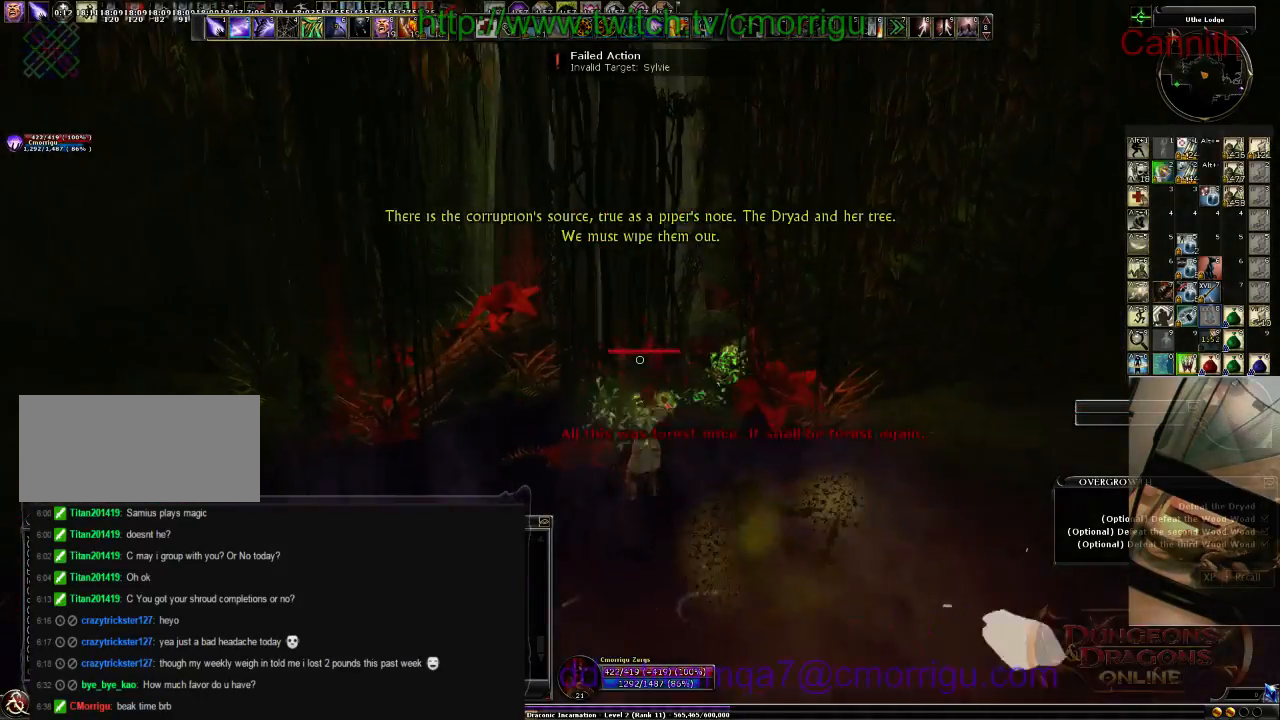
{"keys": ["w"], "events": [[100, "tab", "down"], [266, "tab", "up"], [400, "w", "down"]]}
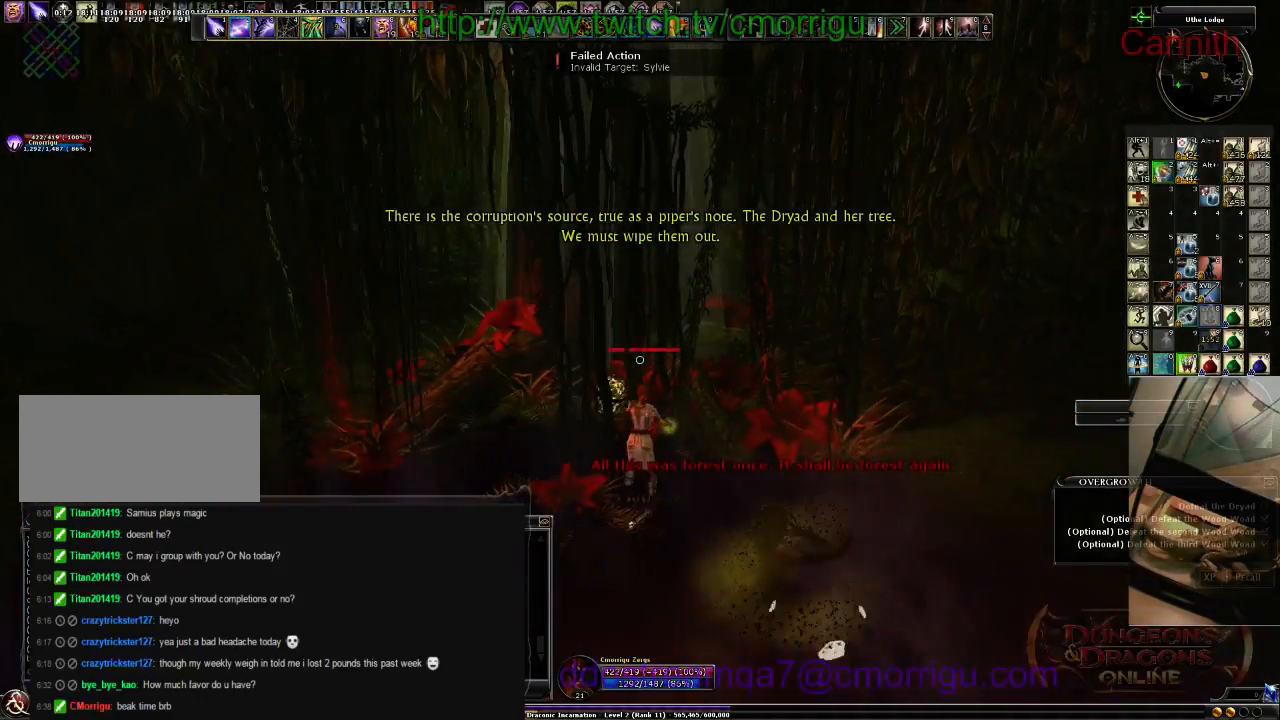
{"keys": [], "events": [[233, "w", "up"], [300, "tab", "down"], [466, "tab", "up"]]}
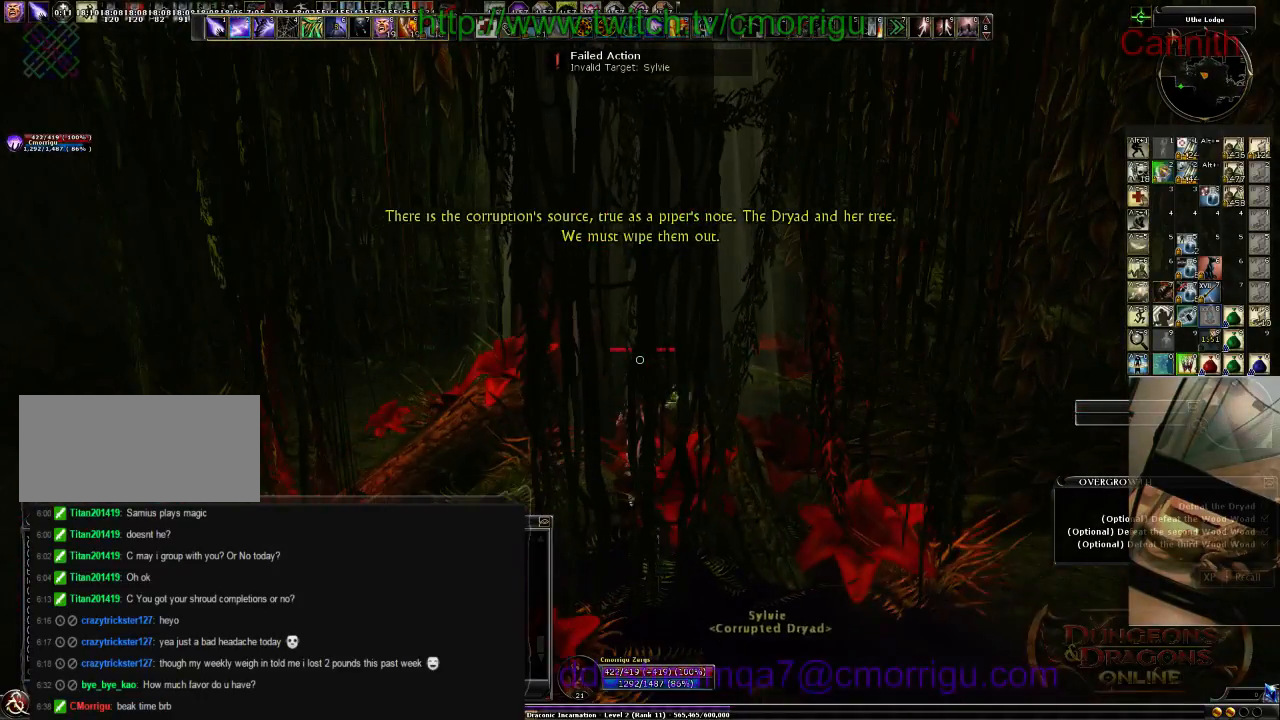
{"keys": ["tab"], "events": [[400, "tab", "down"]]}
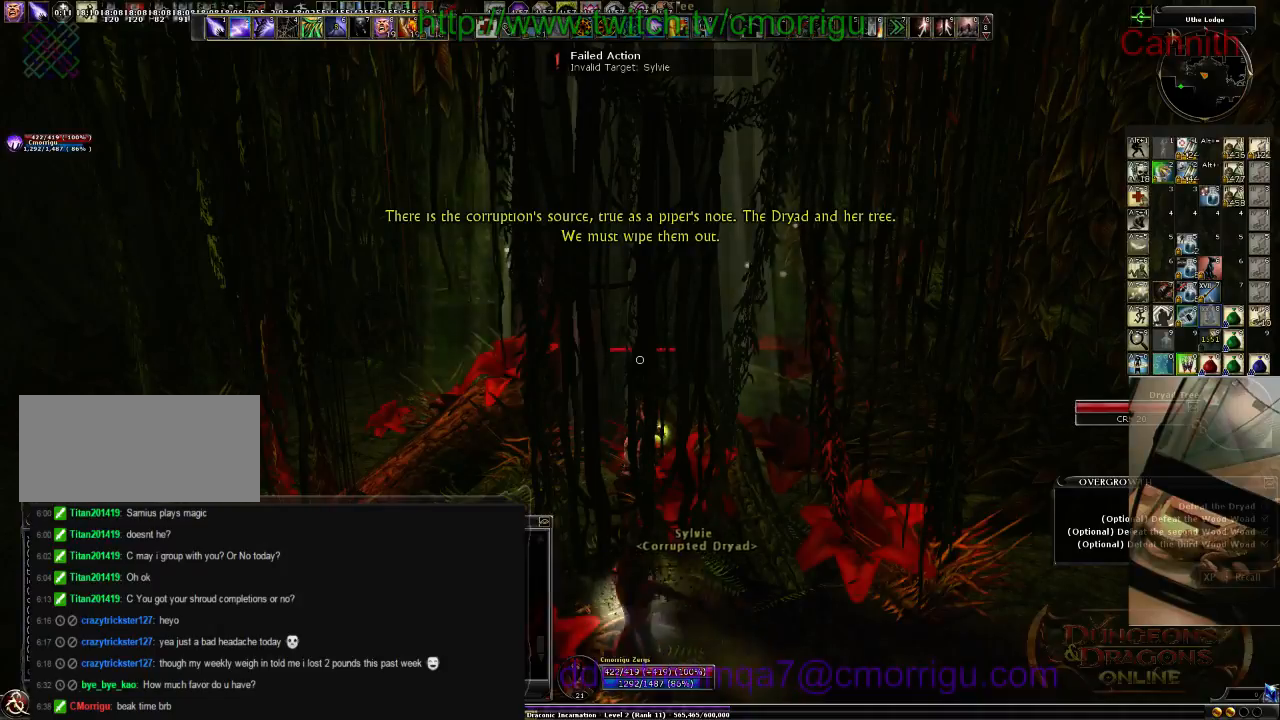
{"keys": [], "events": [[66, "tab", "up"]]}
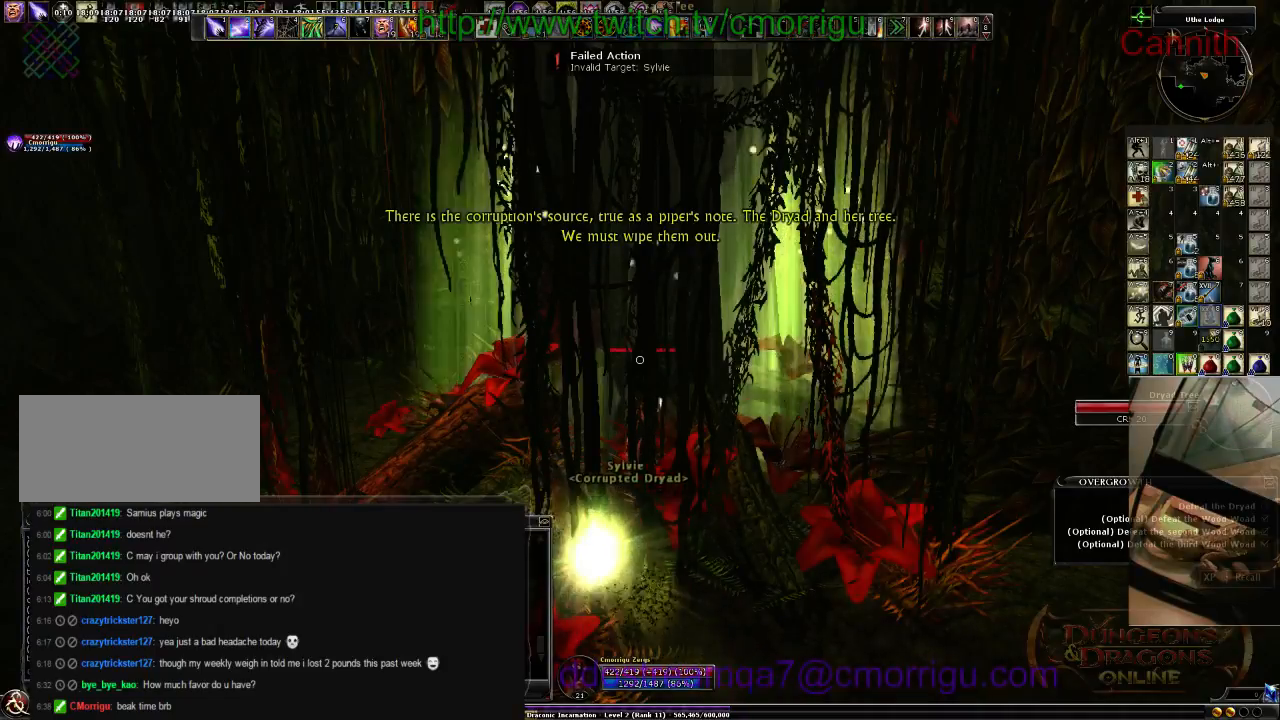
{"keys": [], "events": []}
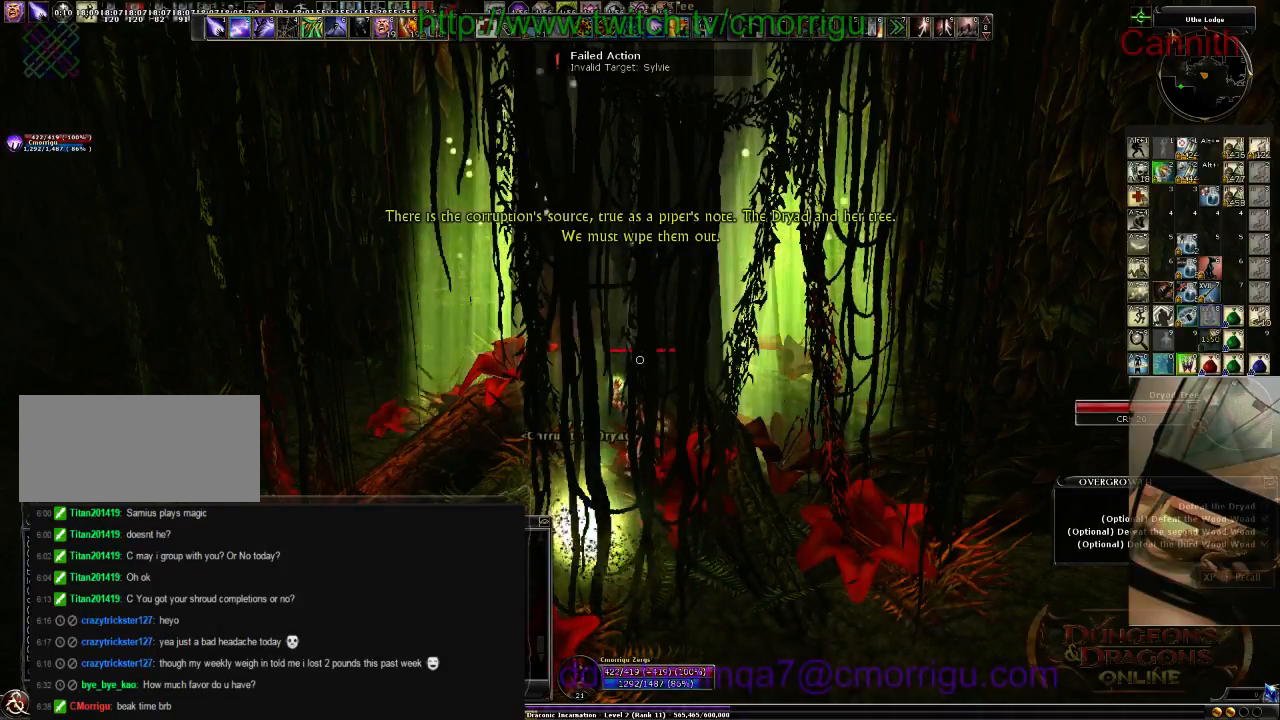
{"keys": ["s"], "events": [[400, "s", "down"]]}
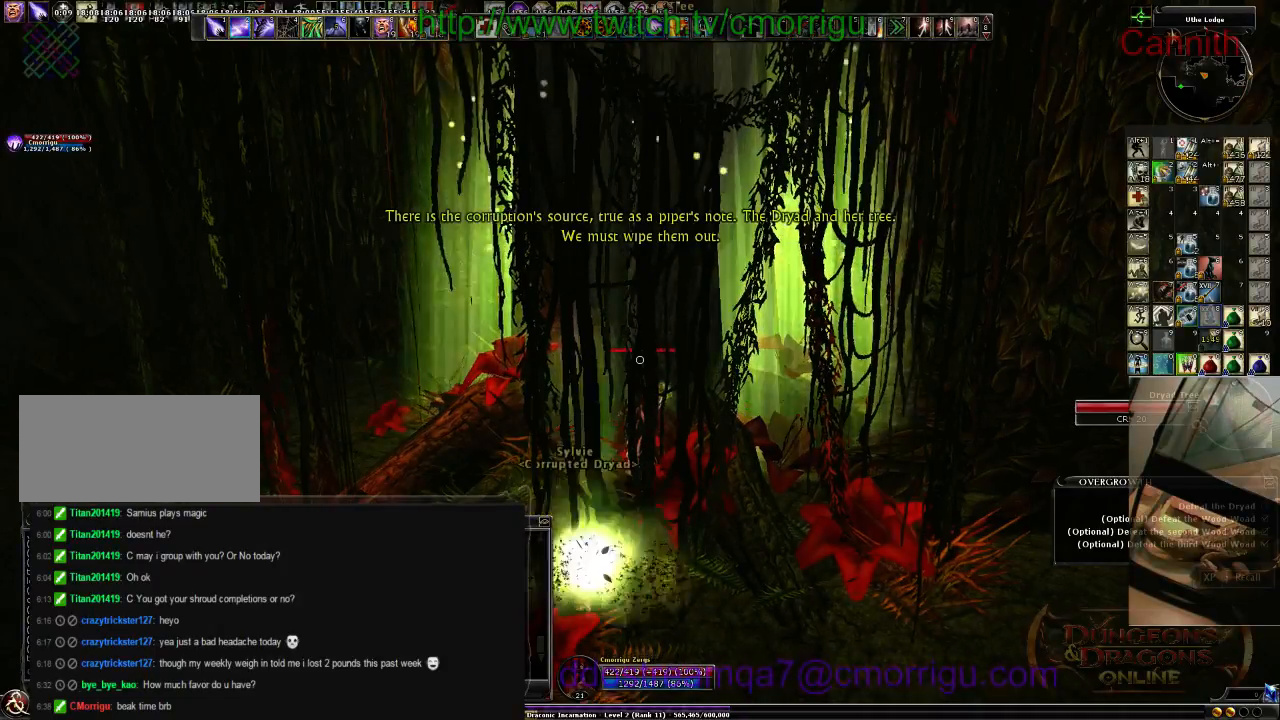
{"keys": [], "events": [[133, "a", "down"], [266, "s", "up"], [366, "a", "up"]]}
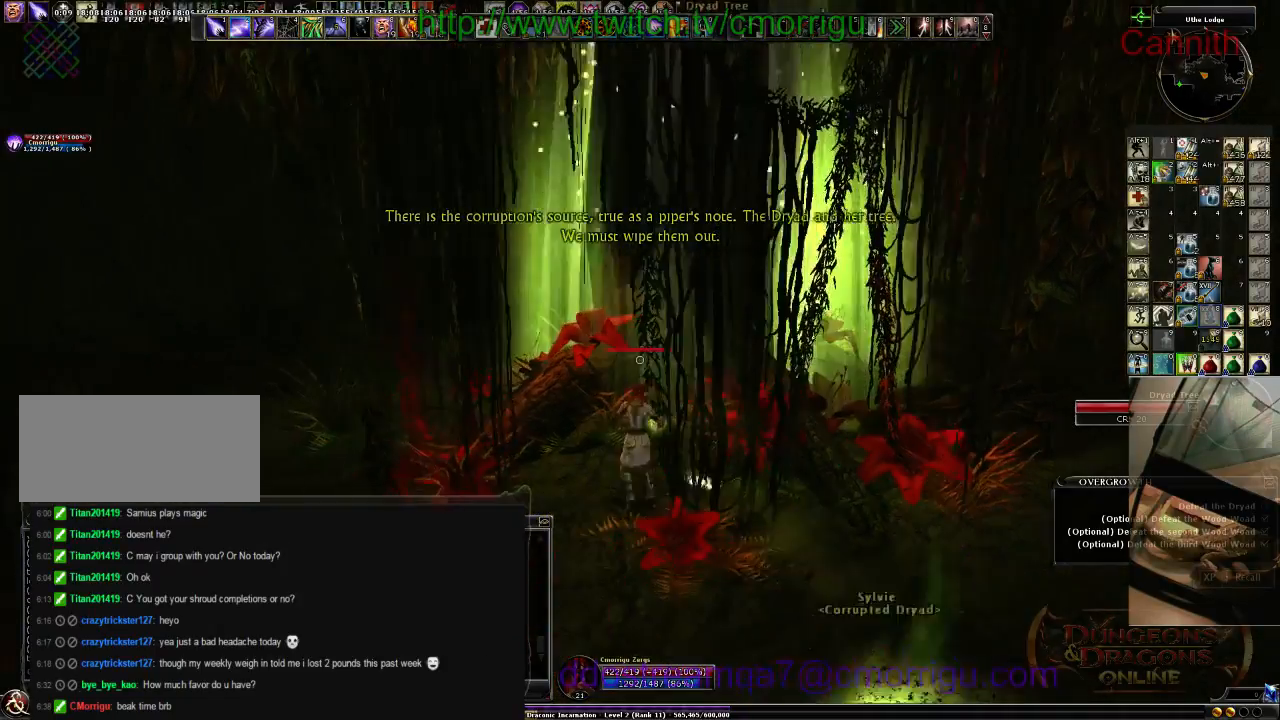
{"keys": [], "events": [[233, "tab", "down"], [433, "tab", "up"]]}
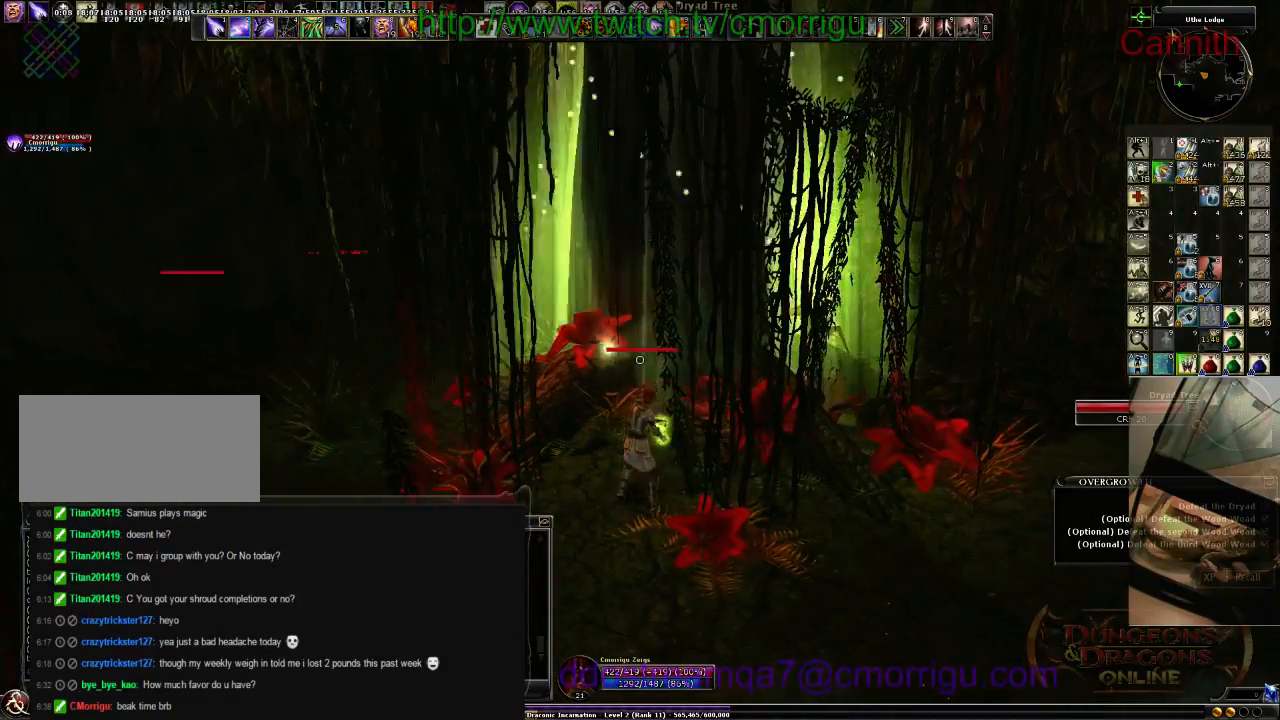
{"keys": ["s"], "events": [[333, "s", "down"]]}
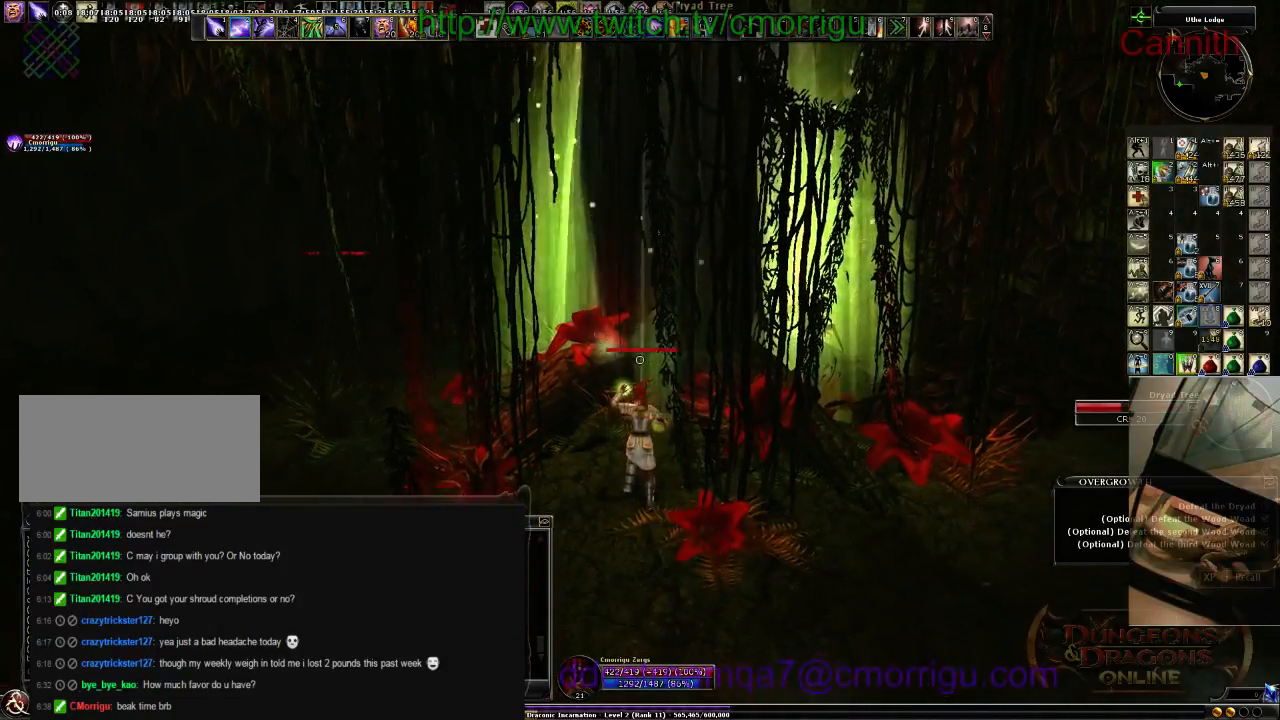
{"keys": [], "events": [[433, "s", "up"]]}
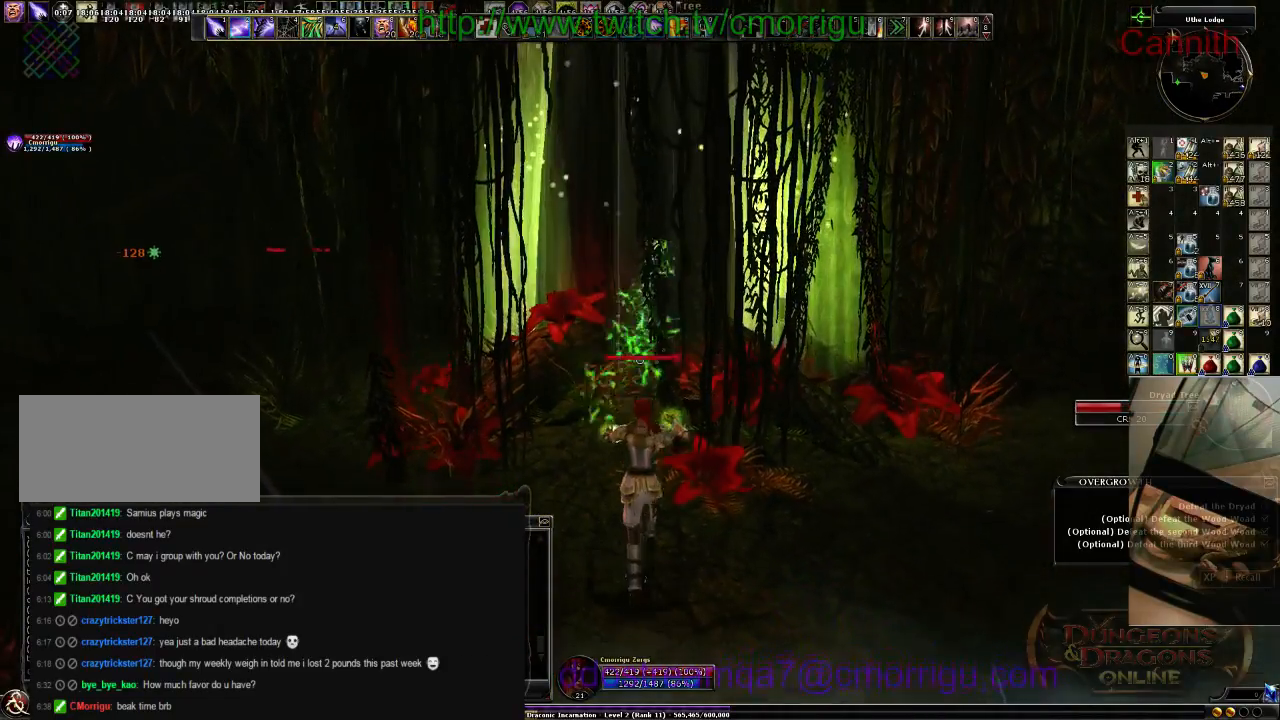
{"keys": [], "events": []}
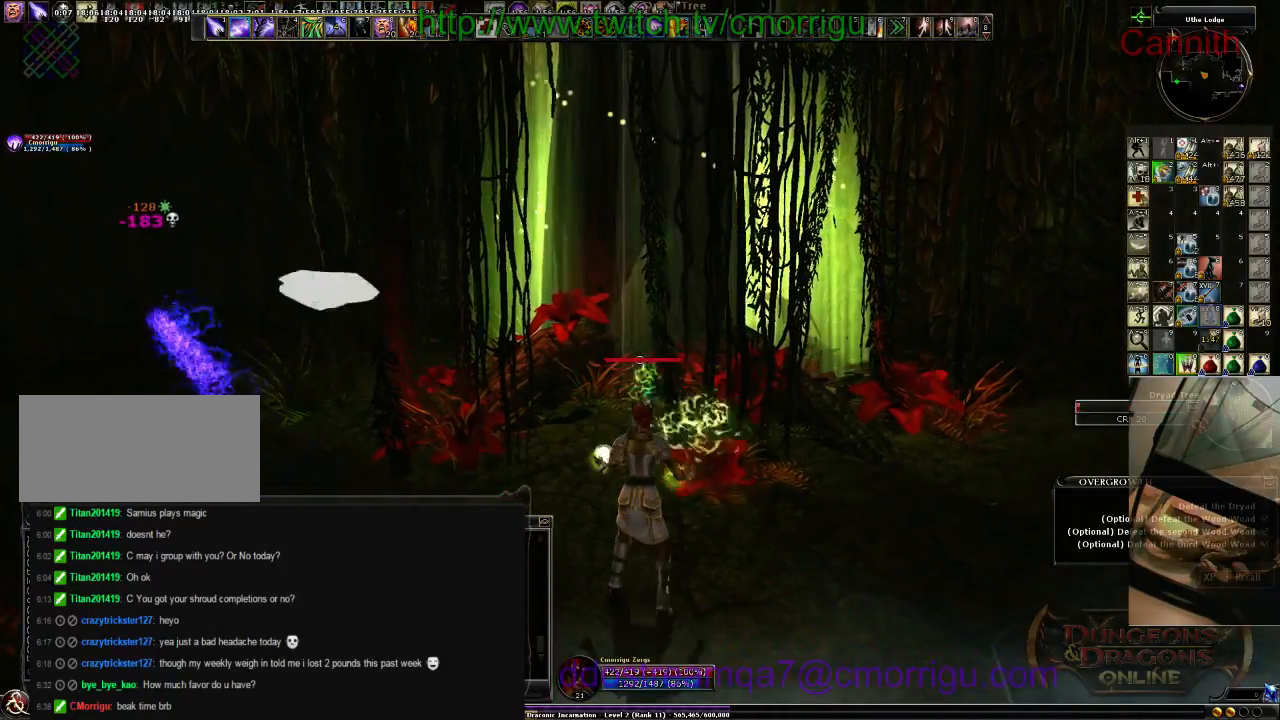
{"keys": ["d"], "events": [[466, "d", "down"]]}
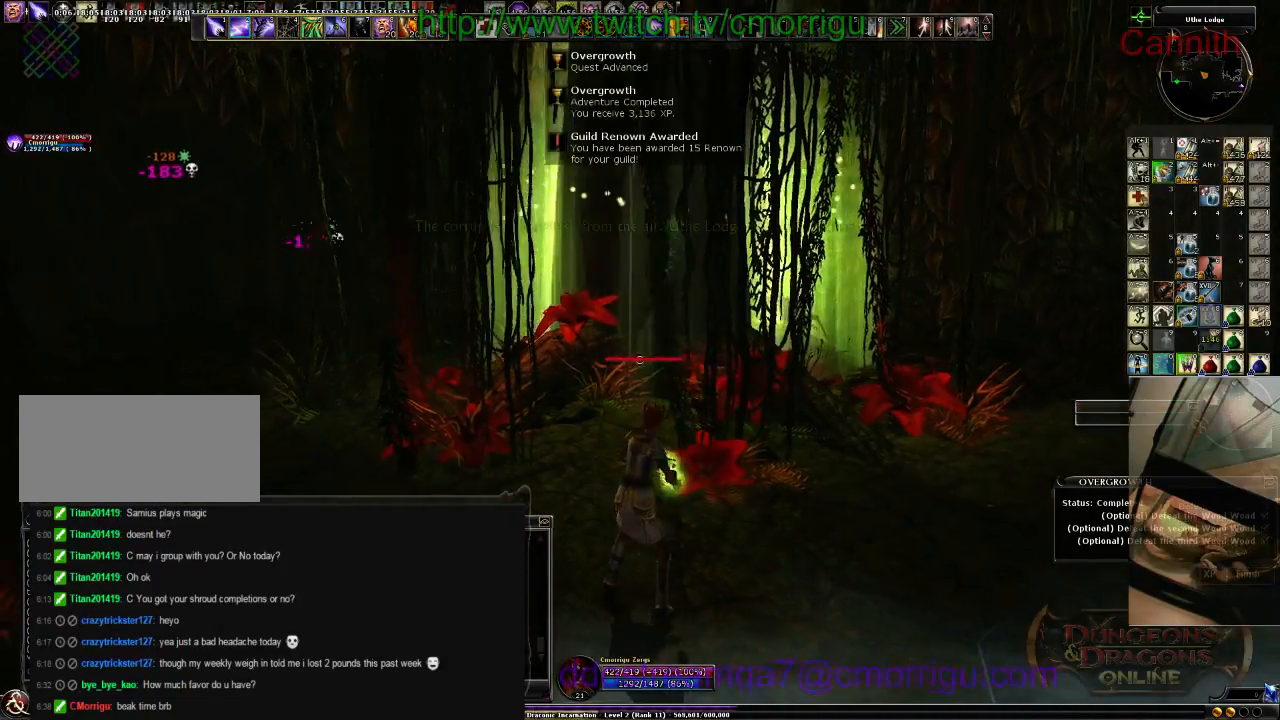
{"keys": ["d"], "events": []}
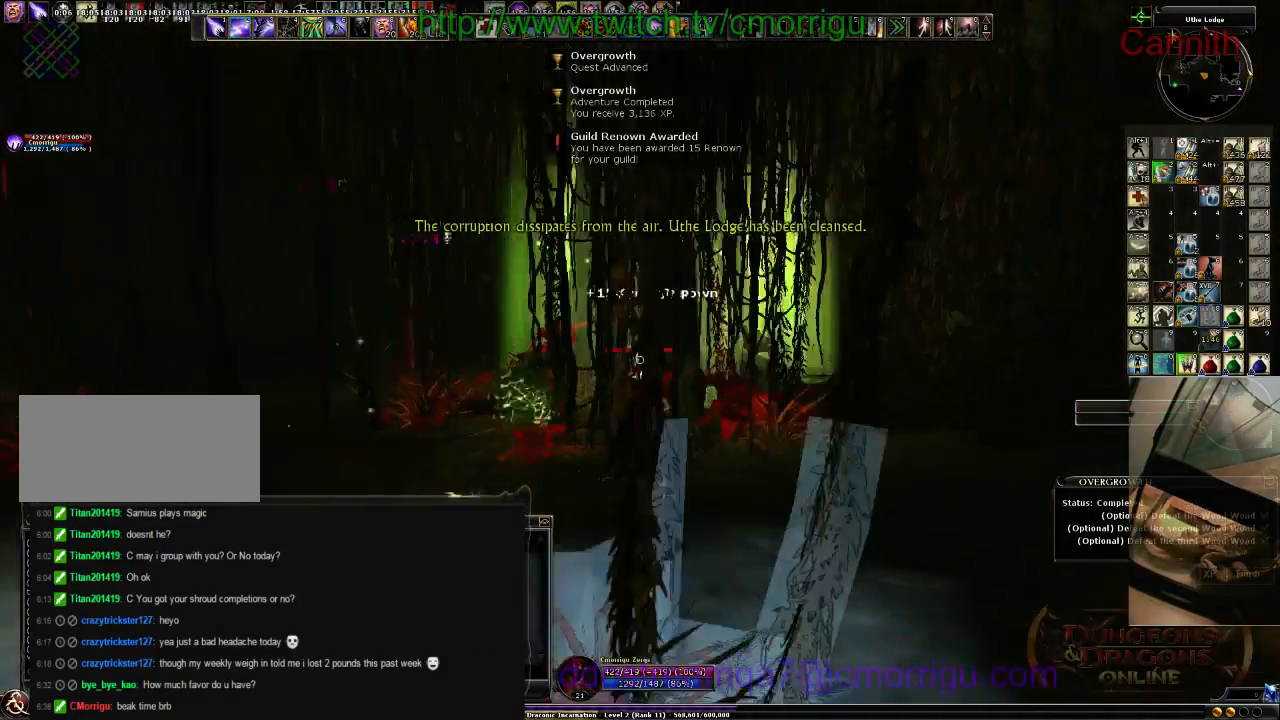
{"keys": [], "events": [[133, "d", "up"]]}
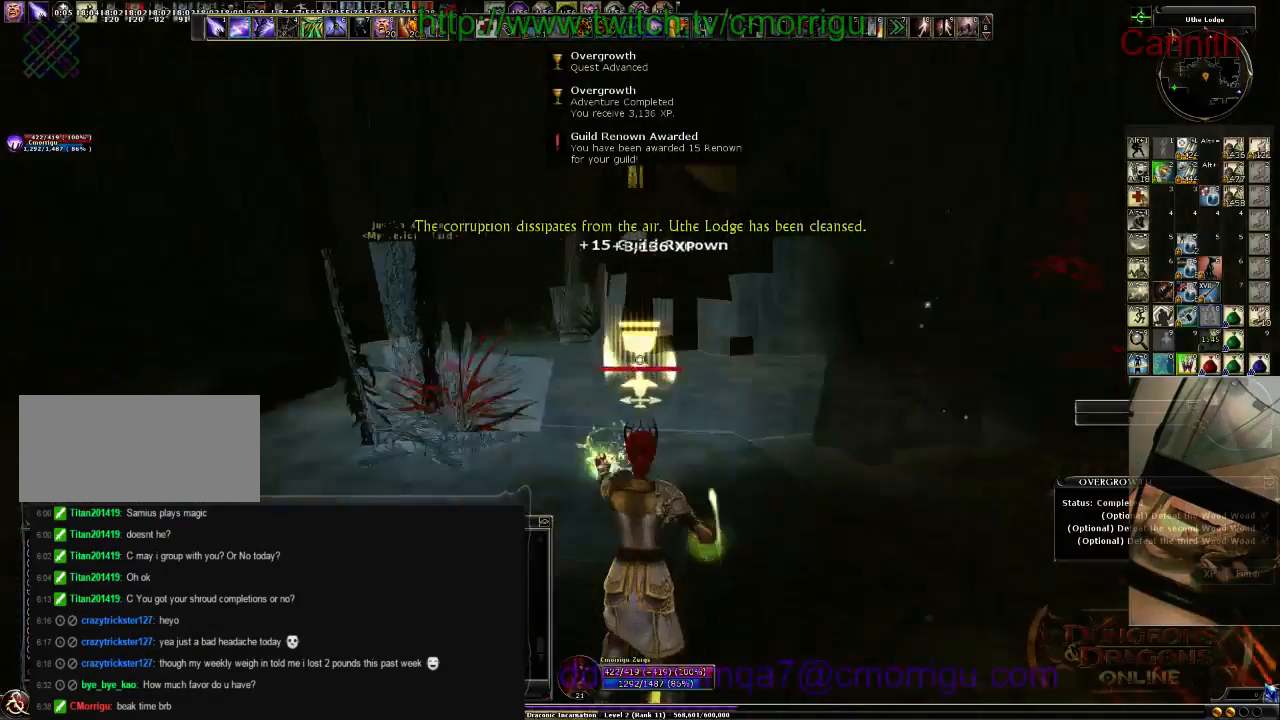
{"keys": ["w"], "events": [[33, "a", "down"], [166, "w", "down"], [400, "a", "up"]]}
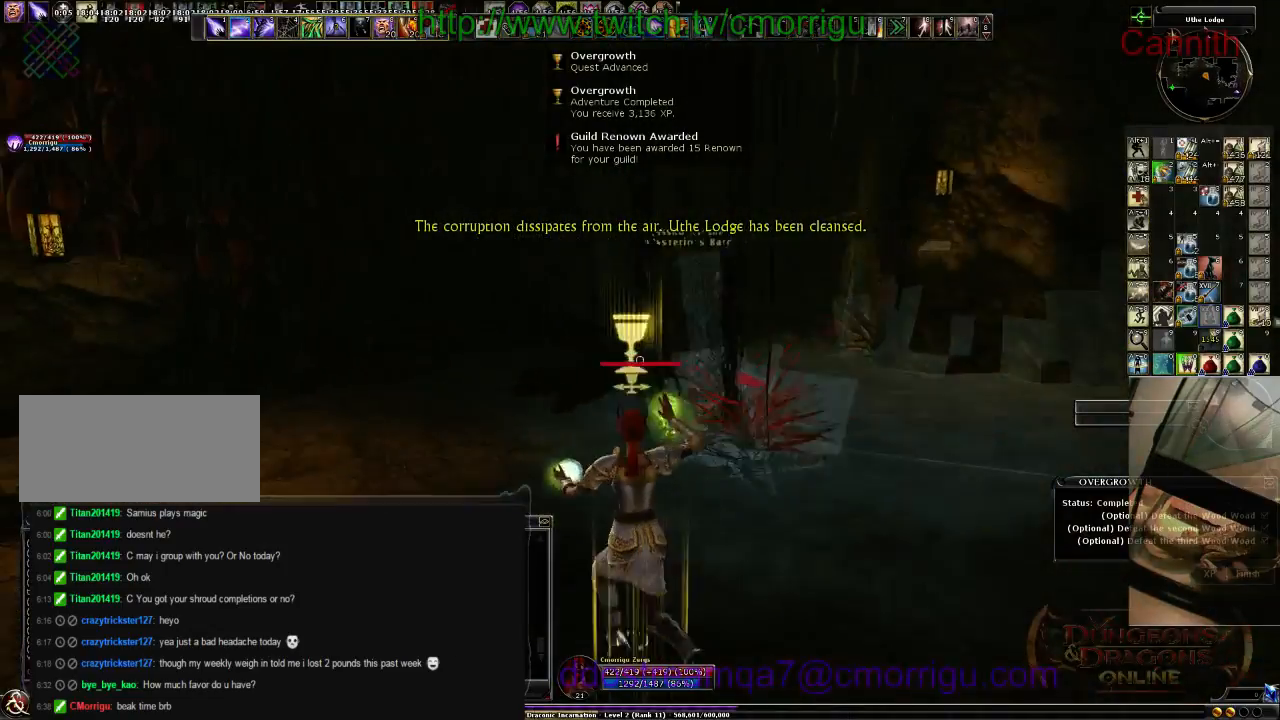
{"keys": ["w"], "events": []}
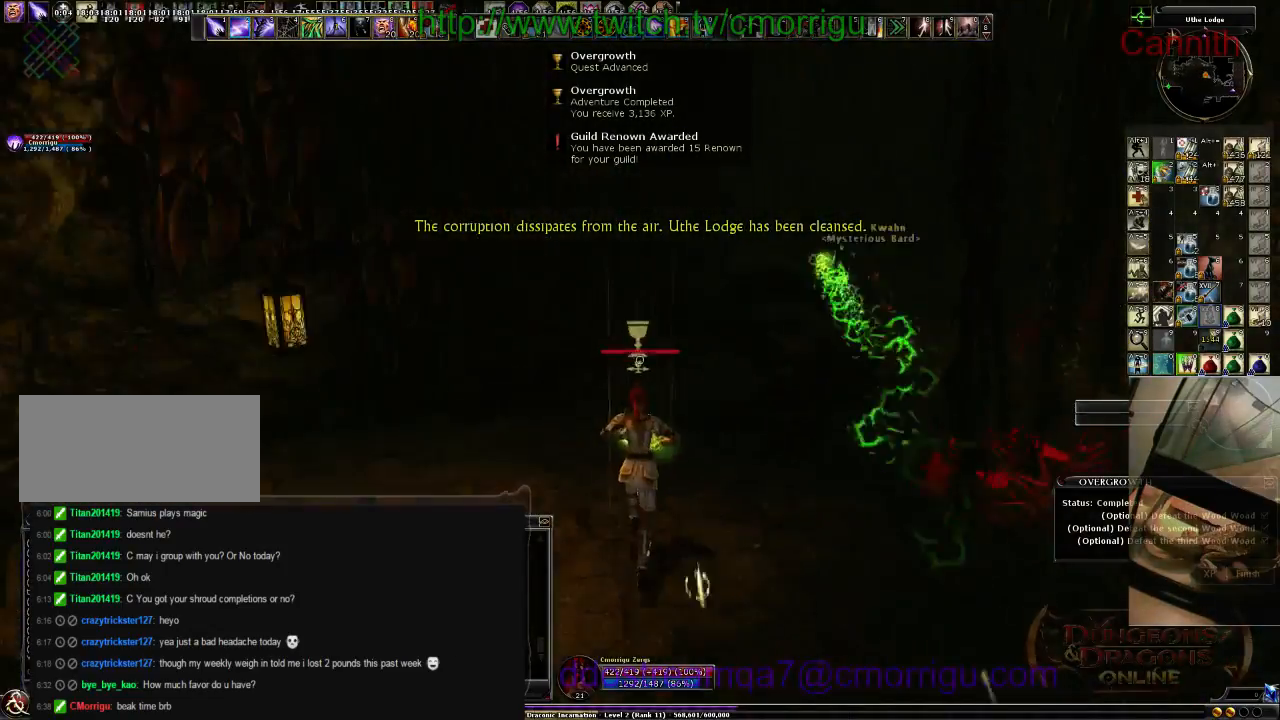
{"keys": ["d", "w"], "events": [[200, "d", "down"]]}